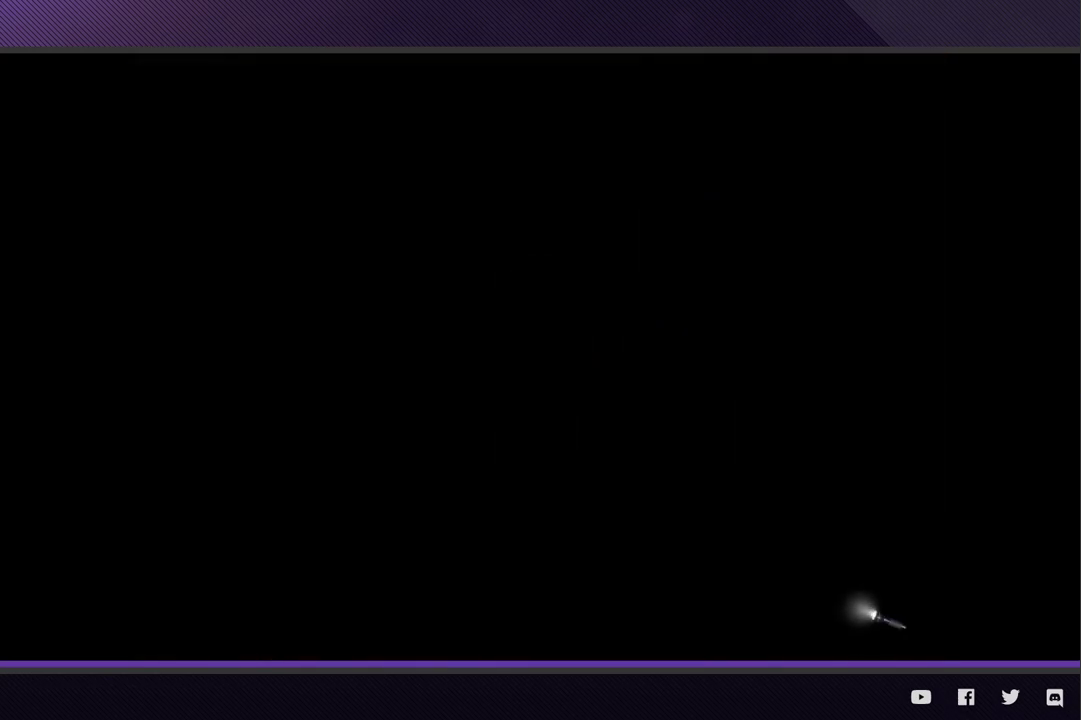
Gameplay with a controller (Xbox layout); each line is a JSON object with the inputs held at the frame after it. "events" lists button and stick changes between this image and that frame as [ms after this image, input, new state], when the widget could be followed in between.
{"buttons": ["R2"], "left_stick": "up-left", "right_stick": "center"}
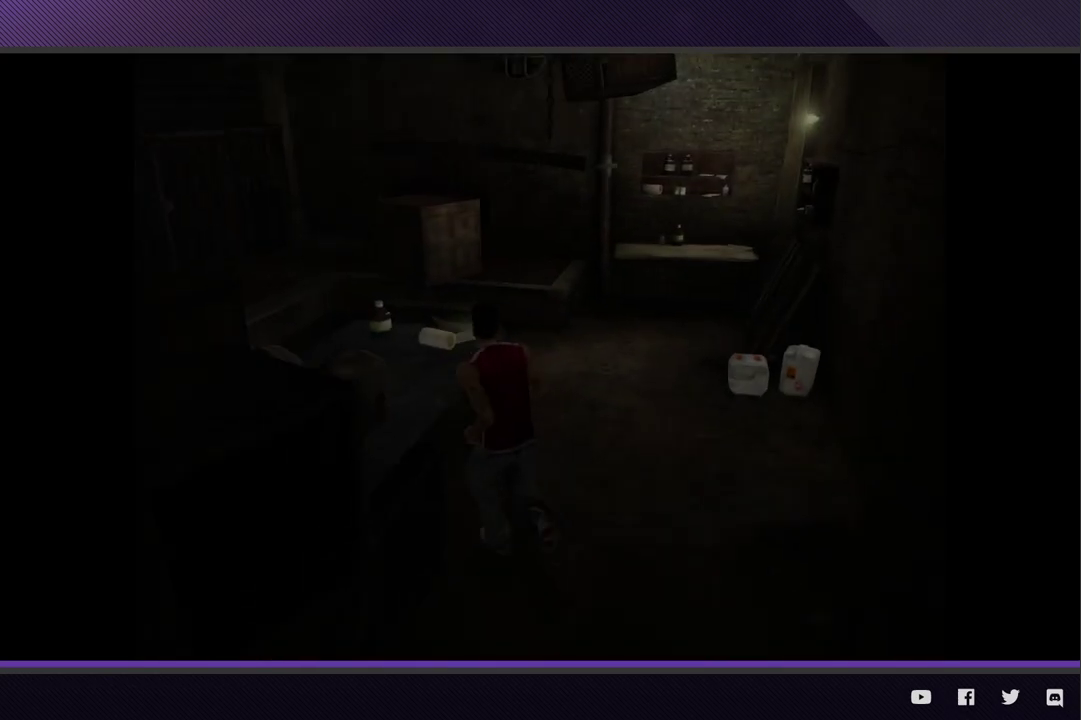
{"buttons": ["R2"], "left_stick": "up", "right_stick": "center", "events": [[67, "left_stick", "up"]]}
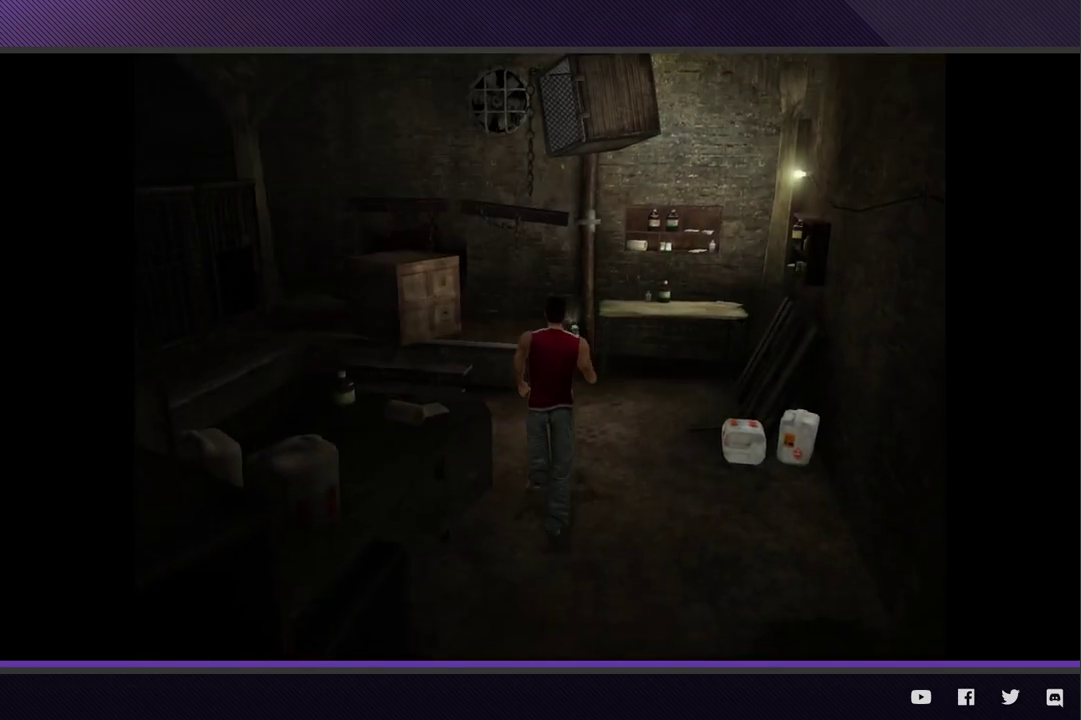
{"buttons": ["R2"], "left_stick": "down-left", "right_stick": "center", "events": [[150, "left_stick", "up-left"], [350, "left_stick", "left"], [383, "R2", "up"], [467, "left_stick", "down-left"], [500, "R2", "down"]]}
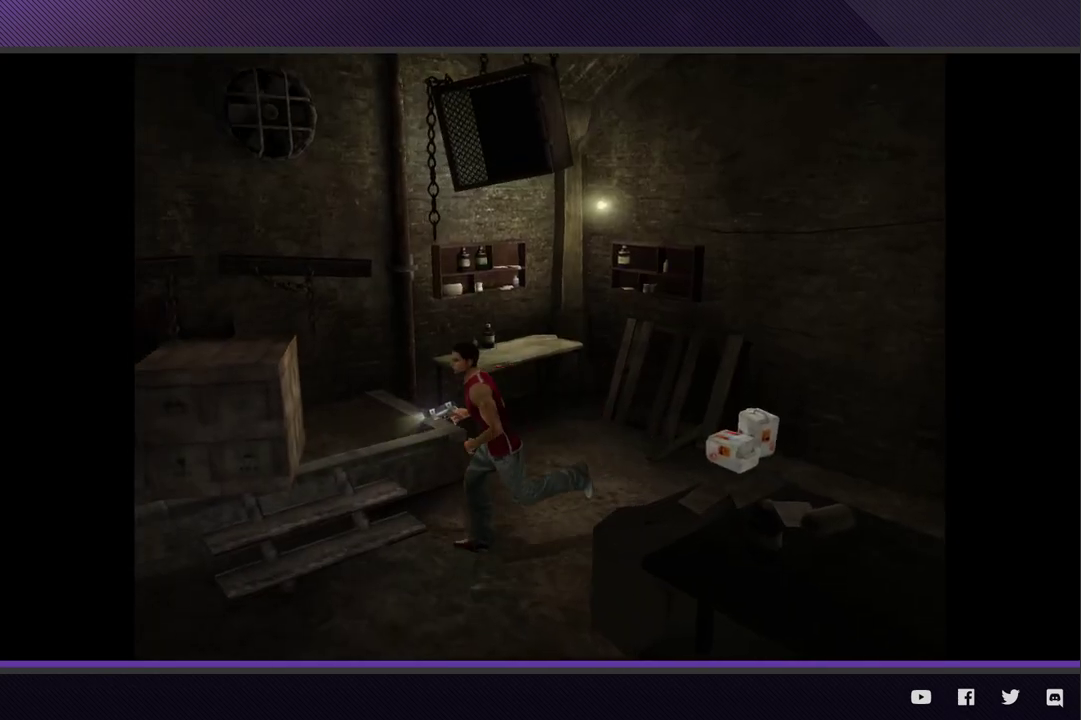
{"buttons": ["R2"], "left_stick": "down", "right_stick": "center", "events": [[117, "left_stick", "down"]]}
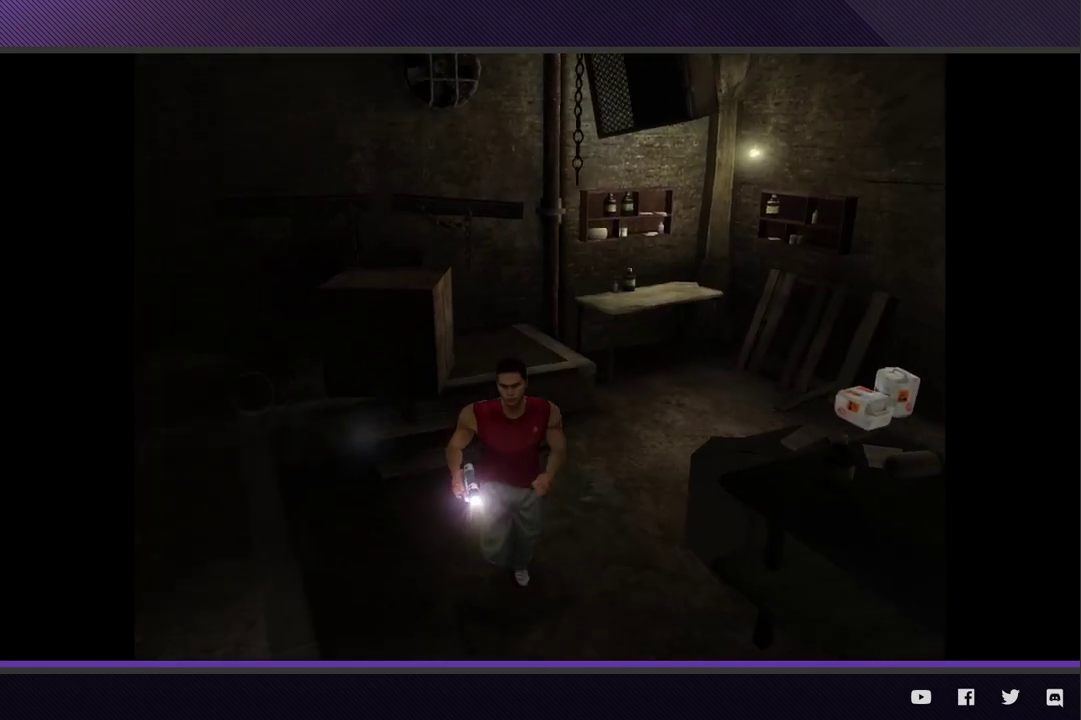
{"buttons": ["R2"], "left_stick": "down", "right_stick": "center", "events": [[367, "R2", "up"], [483, "R2", "down"]]}
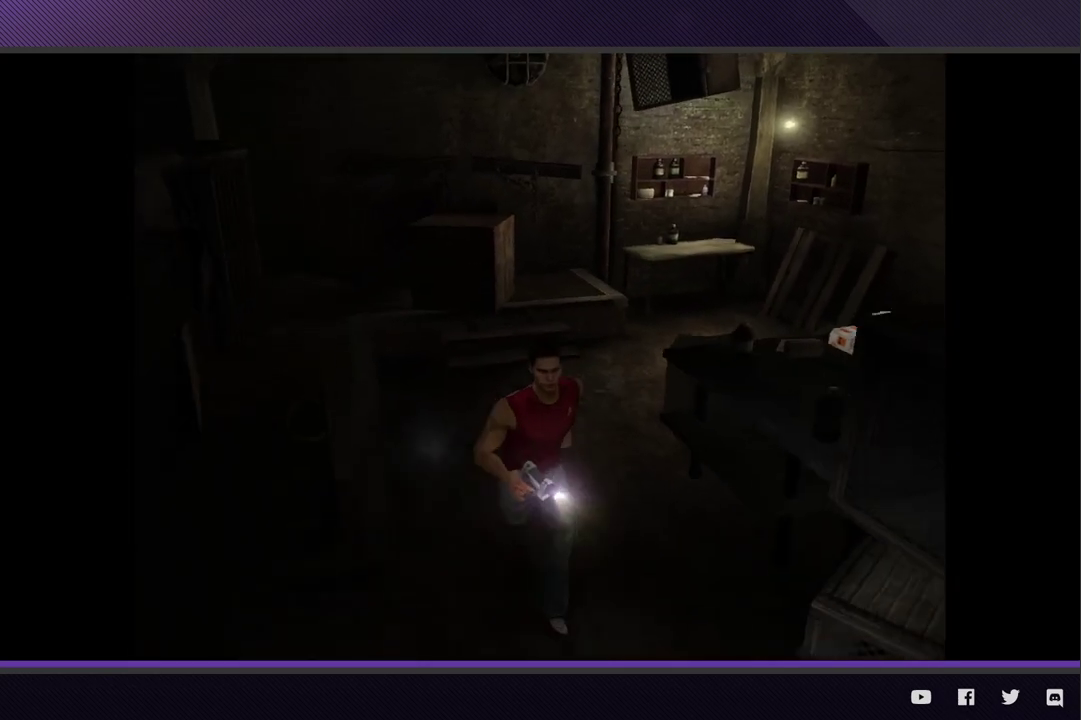
{"buttons": ["R2"], "left_stick": "down", "right_stick": "center"}
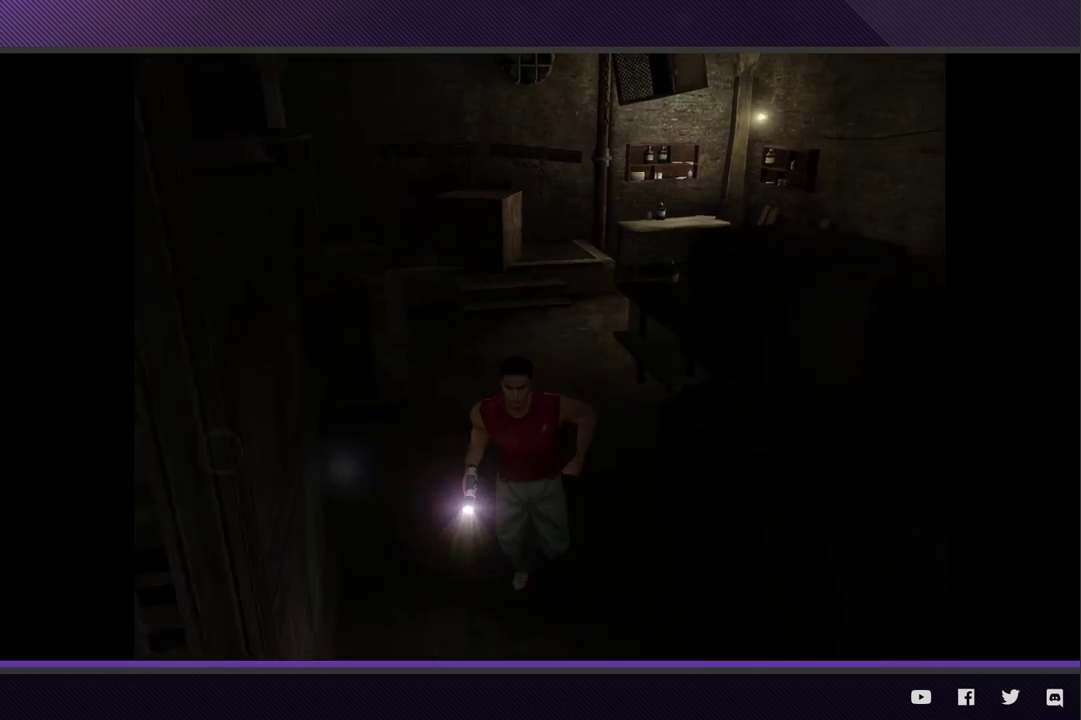
{"buttons": ["R2"], "left_stick": "down-left", "right_stick": "center", "events": [[83, "R2", "up"], [100, "left_stick", "down-left"], [183, "R2", "down"]]}
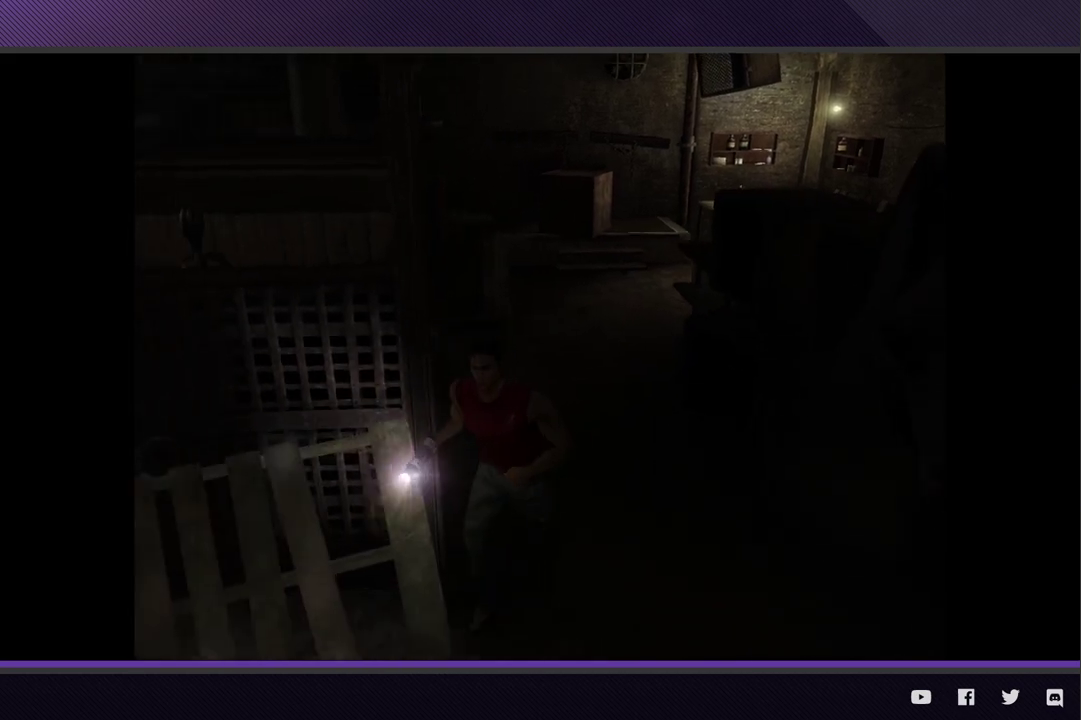
{"buttons": ["R2"], "left_stick": "left", "right_stick": "center", "events": [[300, "R2", "up"], [417, "R2", "down"], [433, "left_stick", "left"]]}
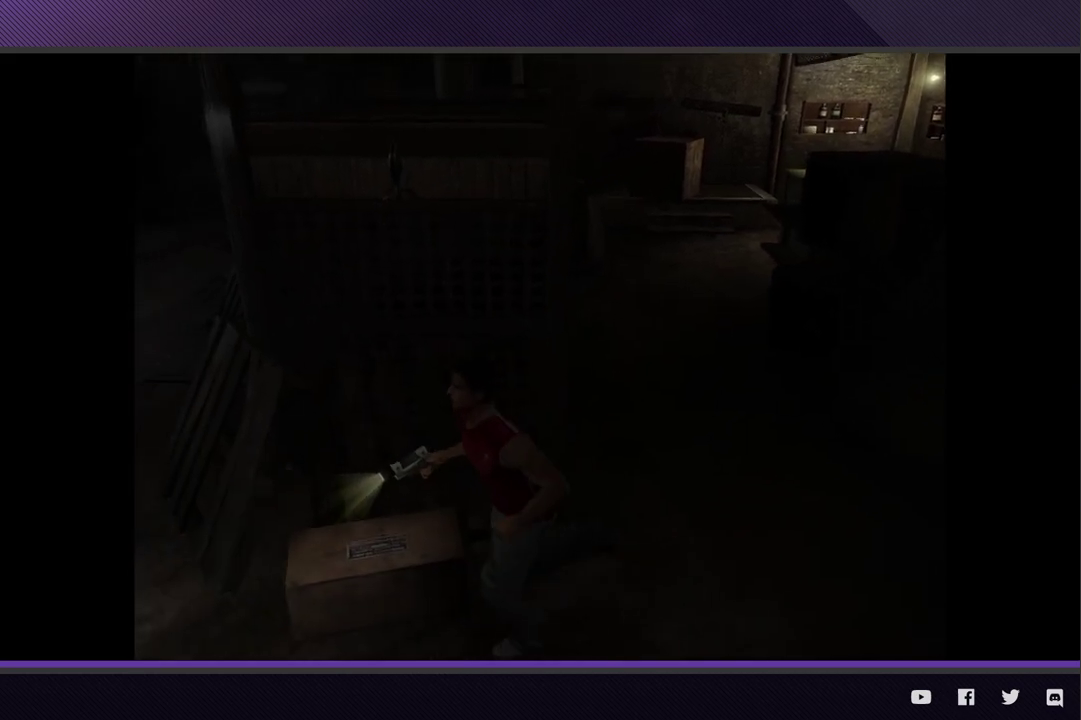
{"buttons": [], "left_stick": "left", "right_stick": "center"}
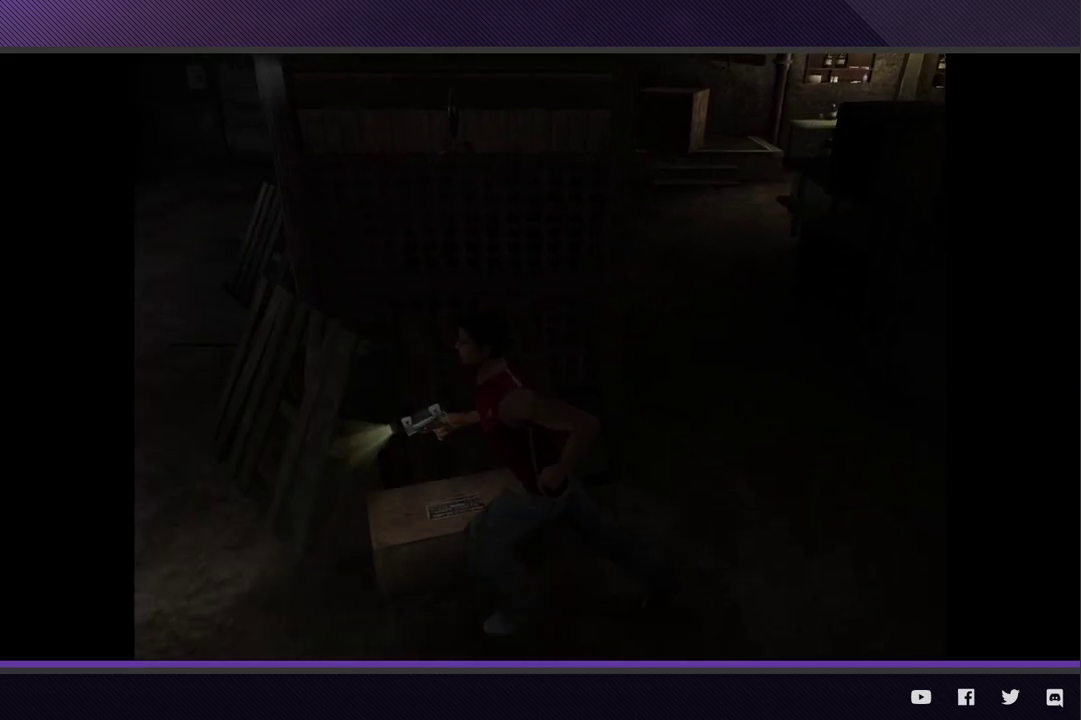
{"buttons": ["R2"], "left_stick": "up-left", "right_stick": "center"}
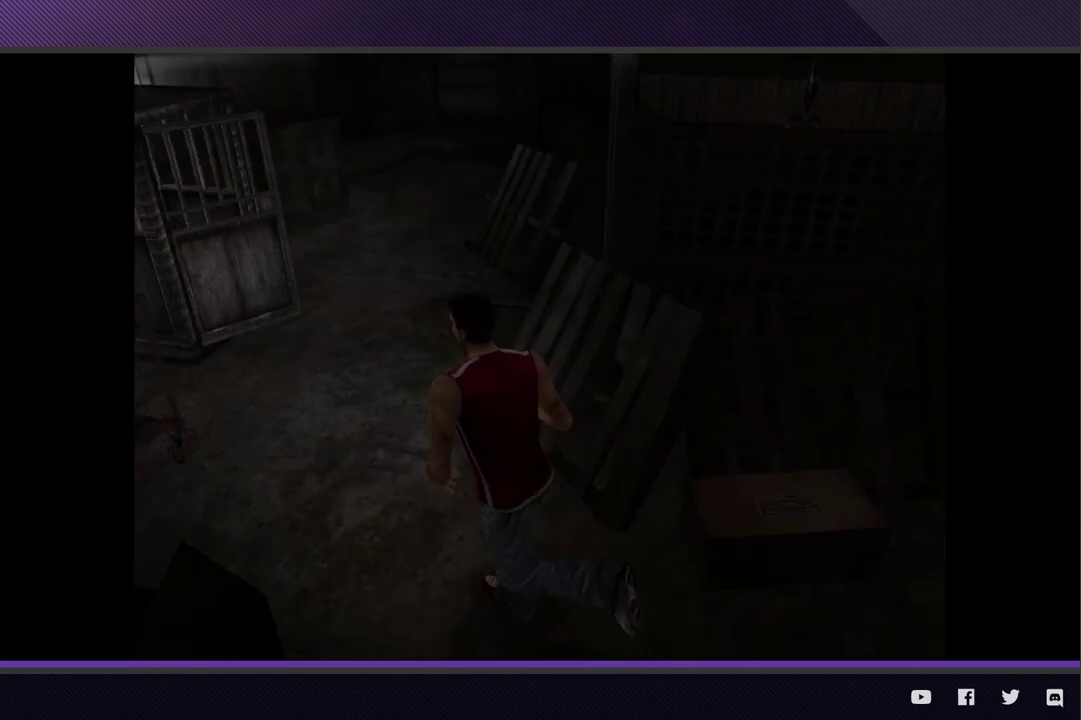
{"buttons": ["R2"], "left_stick": "up", "right_stick": "center"}
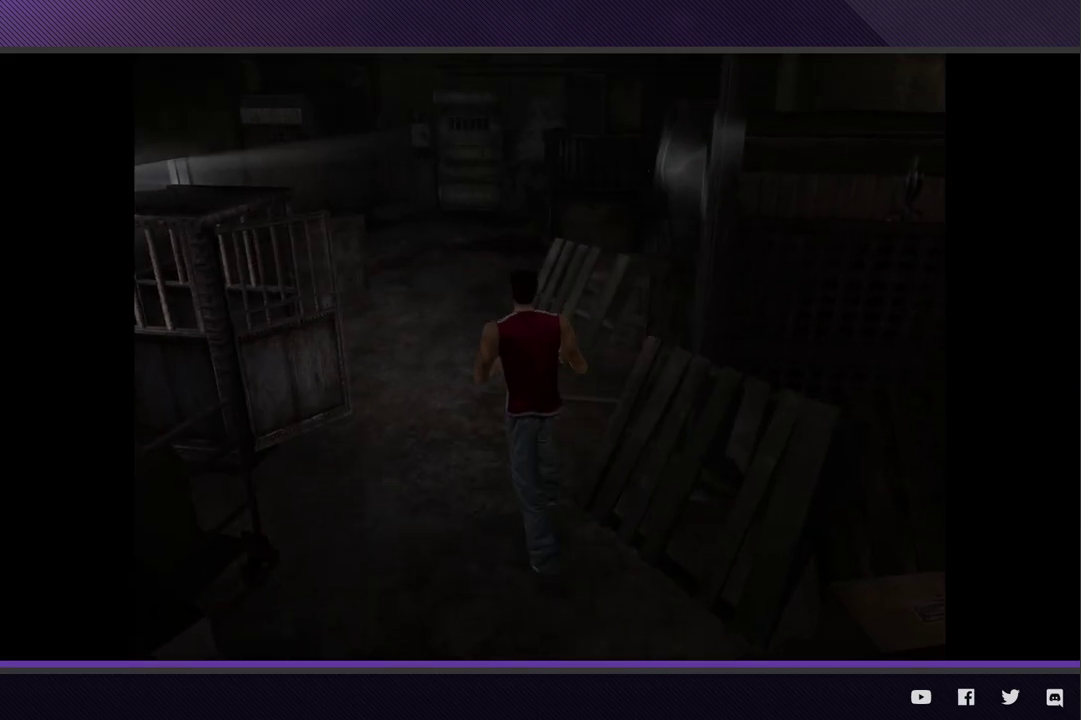
{"buttons": ["R2"], "left_stick": "up-left", "right_stick": "center"}
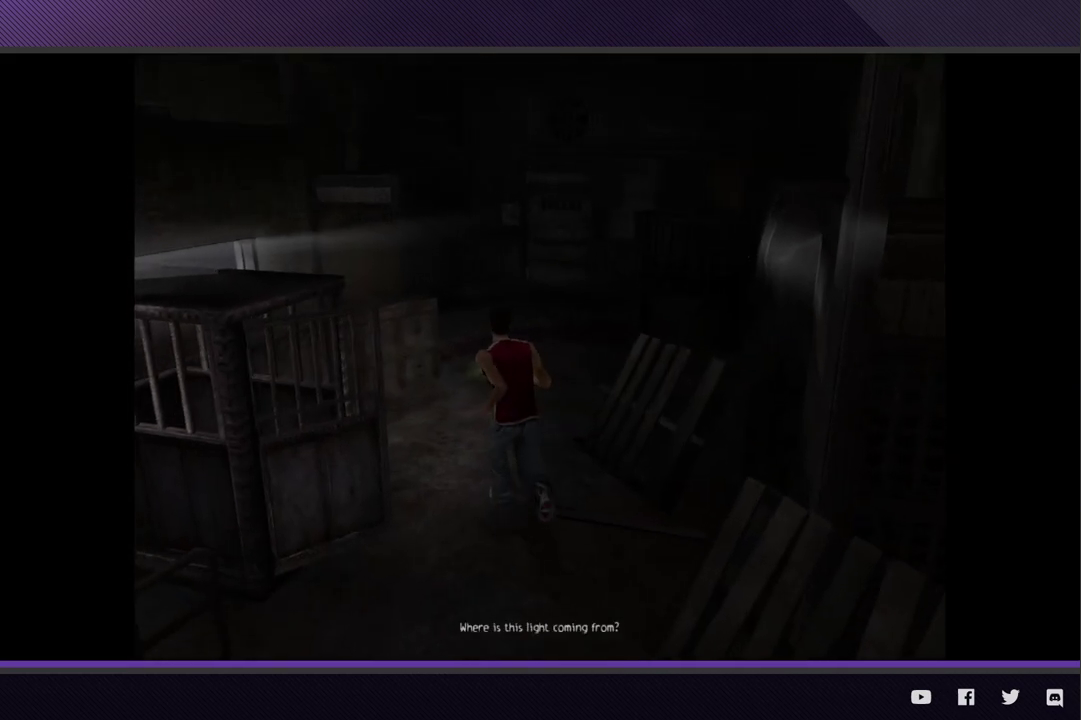
{"buttons": ["R2"], "left_stick": "up", "right_stick": "center", "events": [[250, "left_stick", "up"]]}
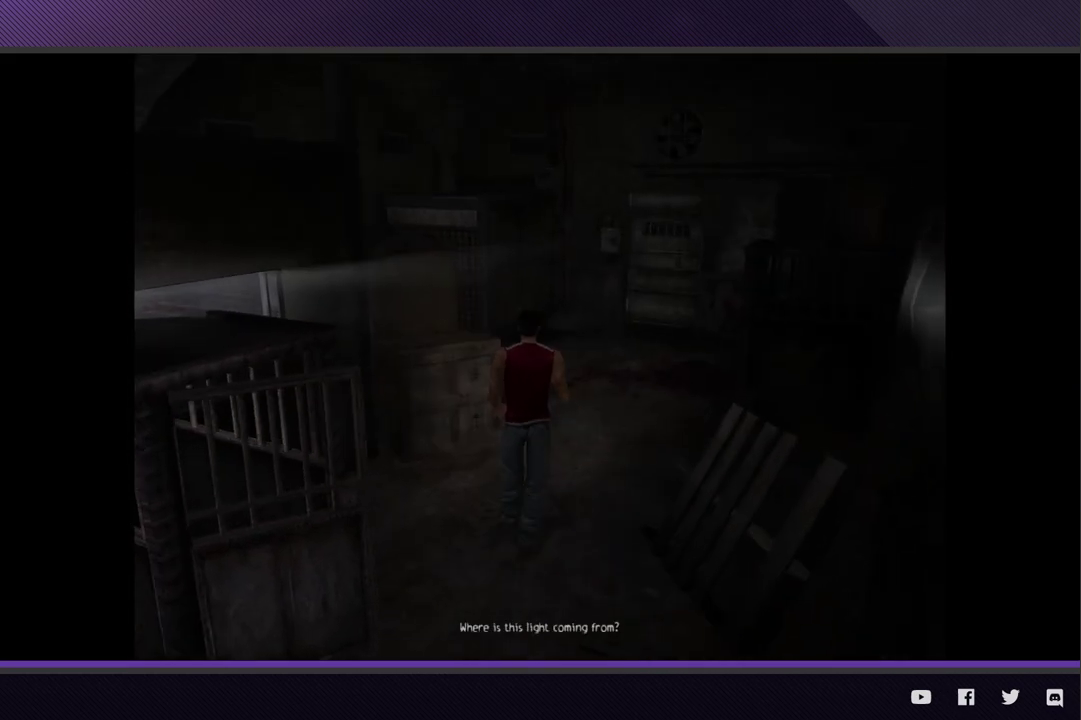
{"buttons": ["R2"], "left_stick": "up-right", "right_stick": "center"}
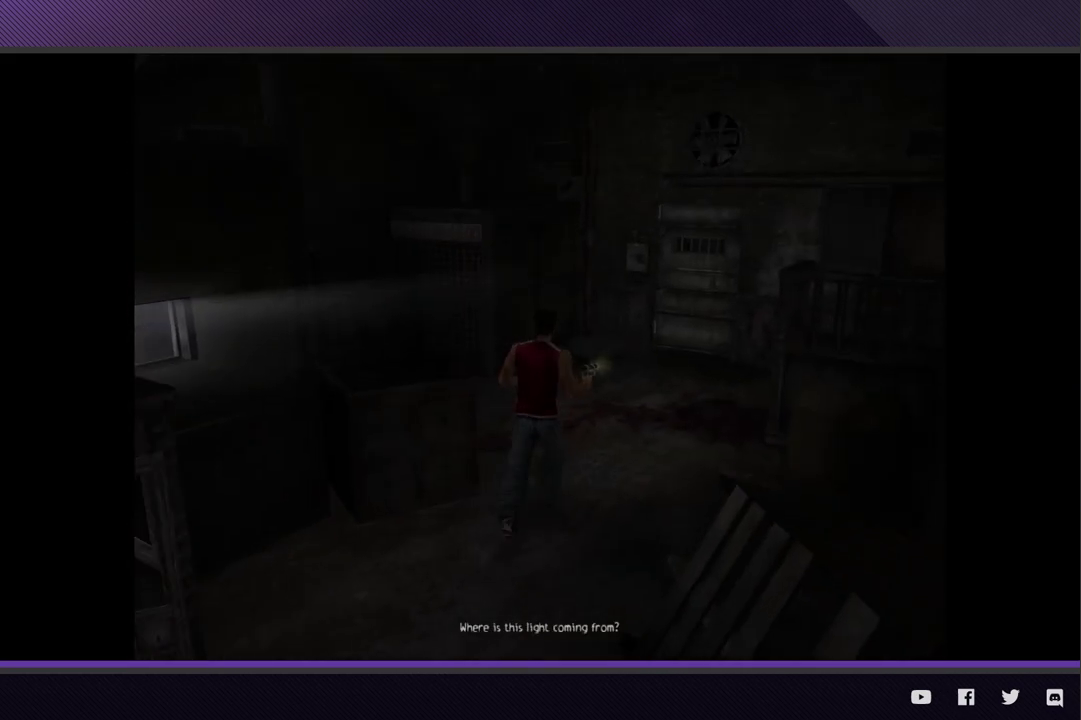
{"buttons": ["R2"], "left_stick": "up-left", "right_stick": "center"}
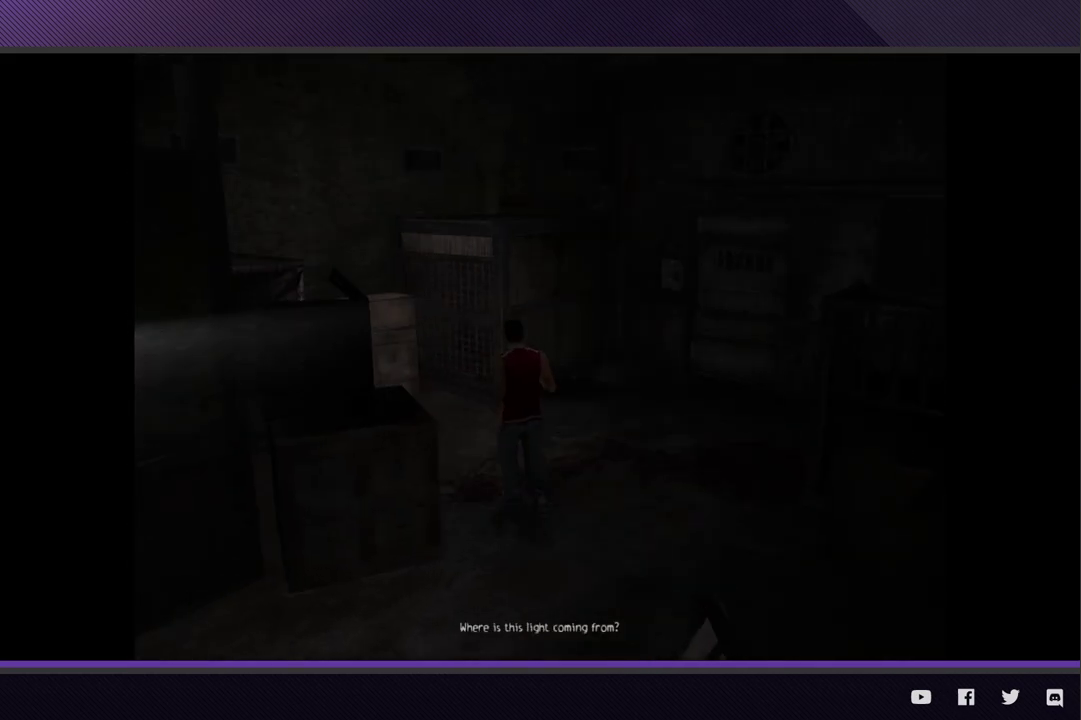
{"buttons": [], "left_stick": "up-left", "right_stick": "center", "events": [[417, "R2", "up"]]}
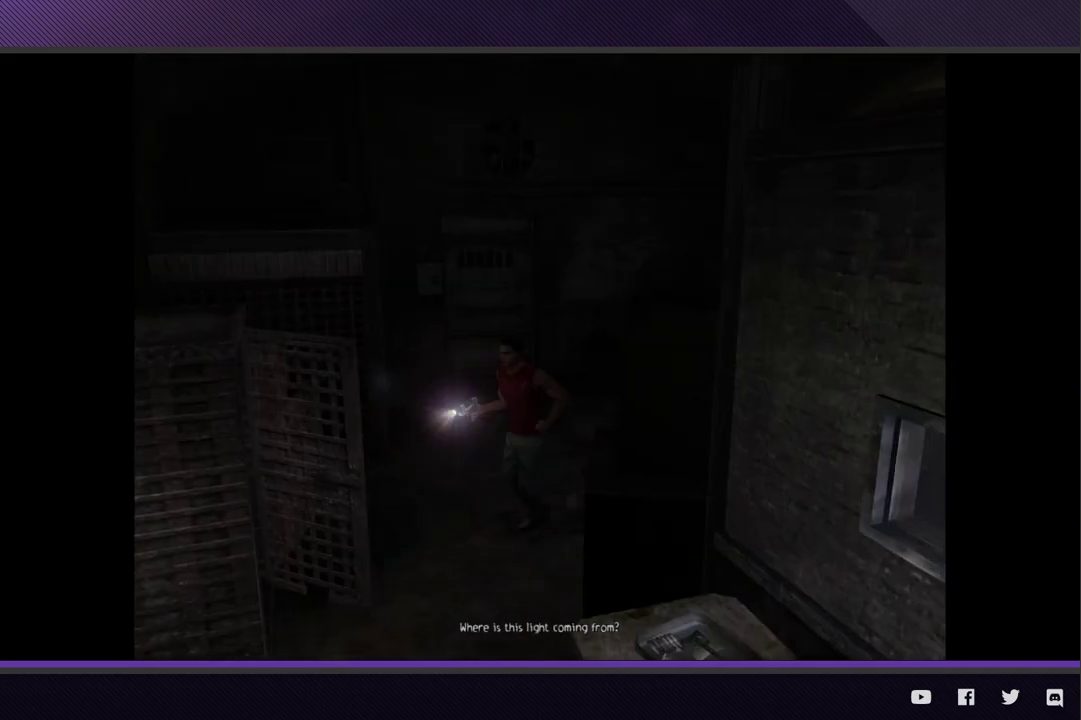
{"buttons": ["R2"], "left_stick": "down-left", "right_stick": "center", "events": [[167, "left_stick", "down-left"], [317, "R2", "down"]]}
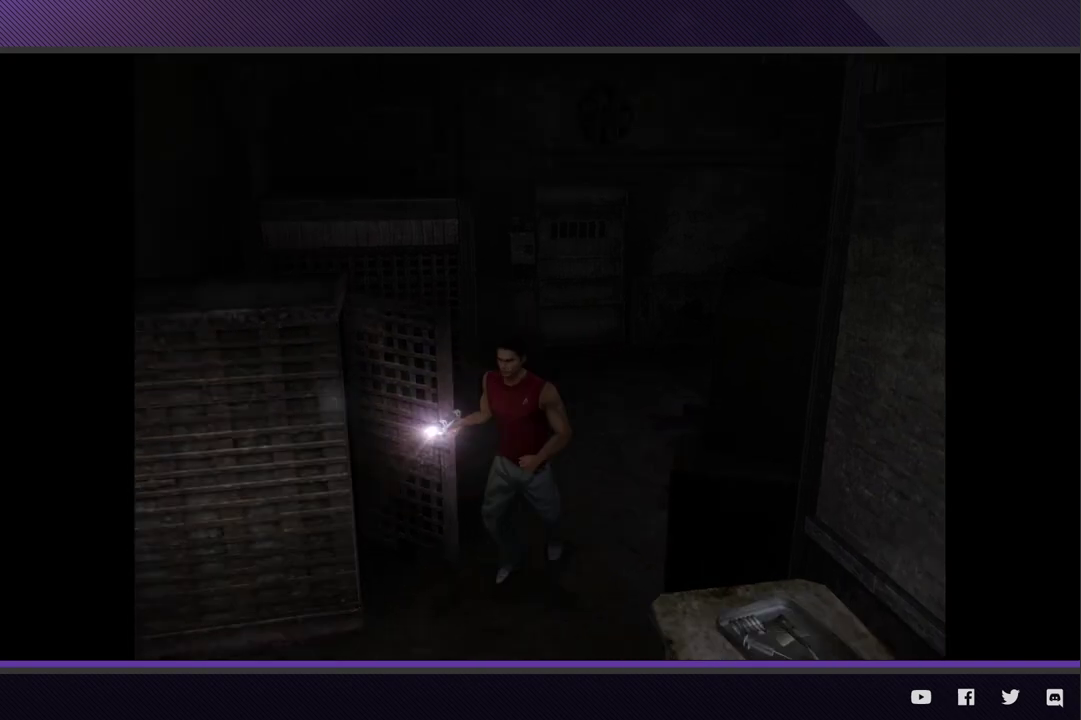
{"buttons": ["R2"], "left_stick": "down-left", "right_stick": "center", "events": [[267, "R2", "up"], [383, "R2", "down"]]}
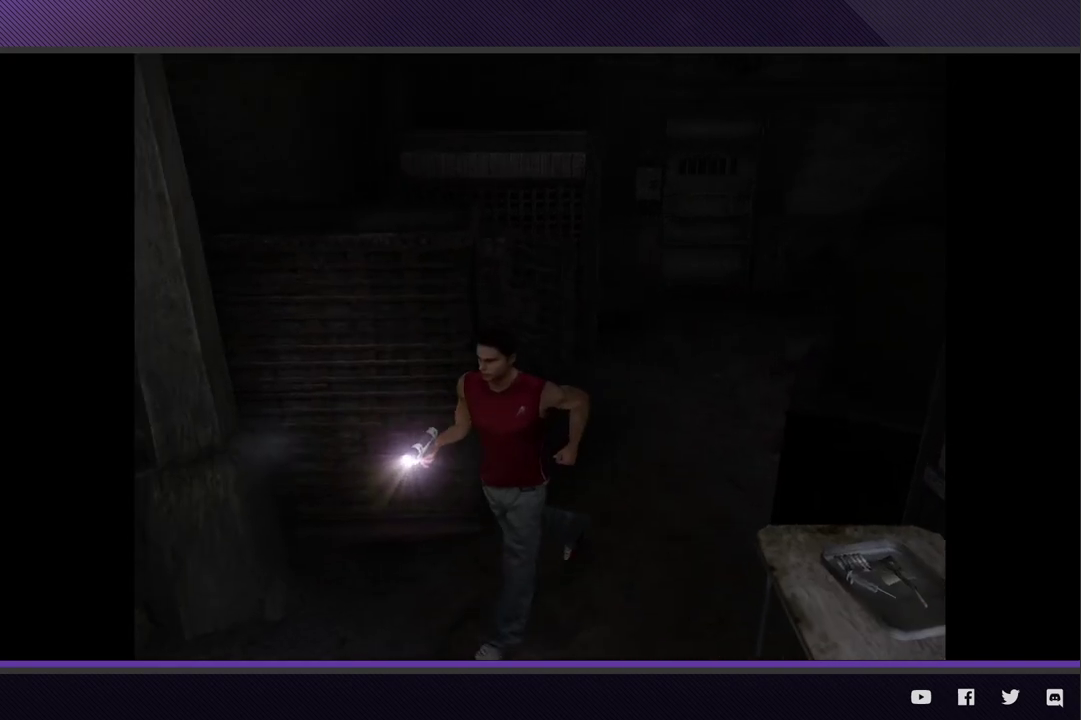
{"buttons": ["A"], "left_stick": "down-left", "right_stick": "center", "events": [[50, "R2", "up"], [233, "A", "down"], [333, "A", "up"], [400, "A", "down"]]}
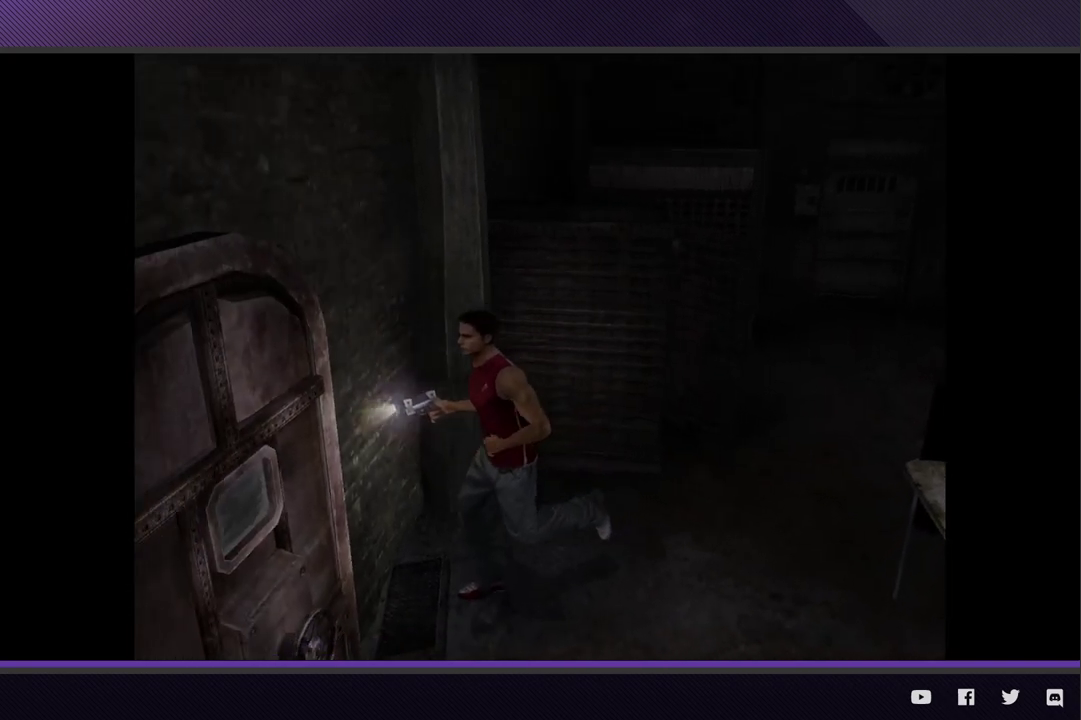
{"buttons": ["A"], "left_stick": "down-left", "right_stick": "center", "events": [[17, "A", "up"], [83, "A", "down"], [200, "A", "up"], [250, "A", "down"], [383, "A", "up"], [433, "A", "down"]]}
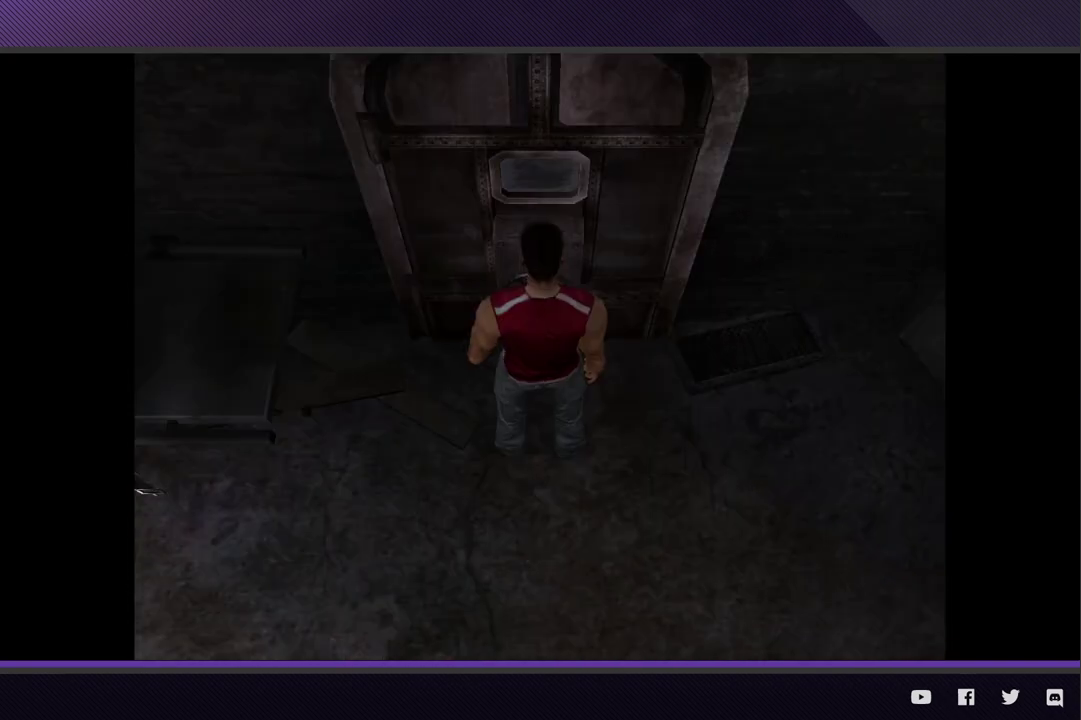
{"buttons": ["A"], "left_stick": "center", "right_stick": "center", "events": [[67, "A", "up"], [117, "A", "down"], [183, "left_stick", "left"], [233, "A", "up"], [283, "left_stick", "center"], [300, "A", "down"], [400, "A", "up"], [467, "A", "down"]]}
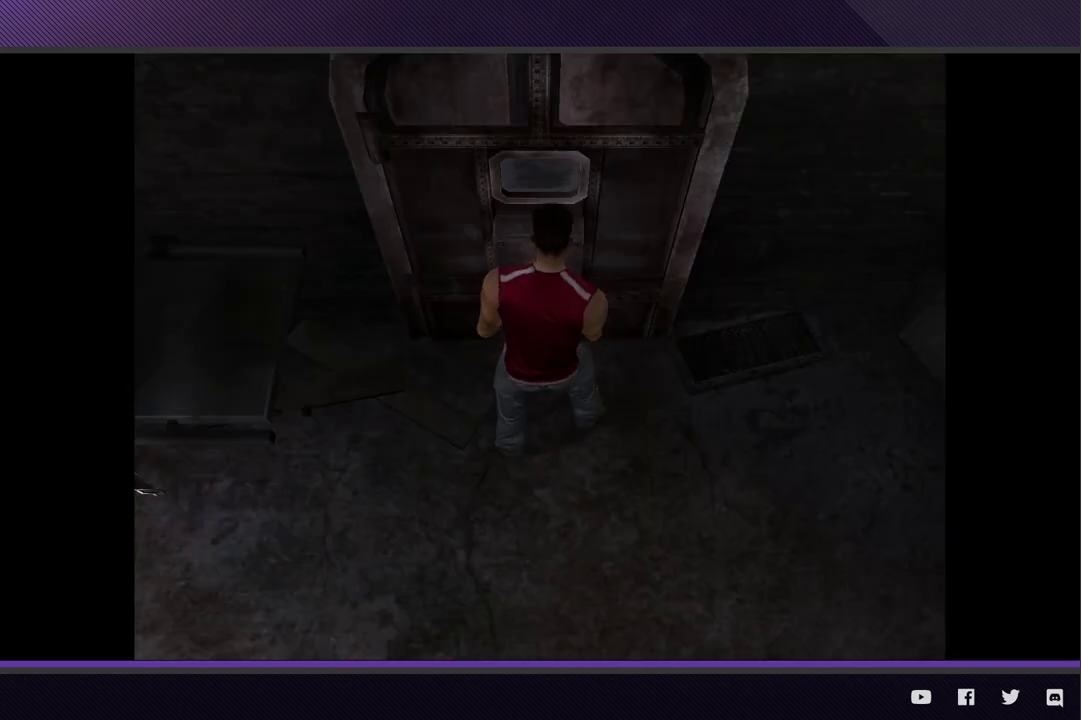
{"buttons": [], "left_stick": "center", "right_stick": "center", "events": [[83, "A", "up"], [133, "A", "down"], [233, "A", "up"], [300, "A", "down"], [400, "A", "up"]]}
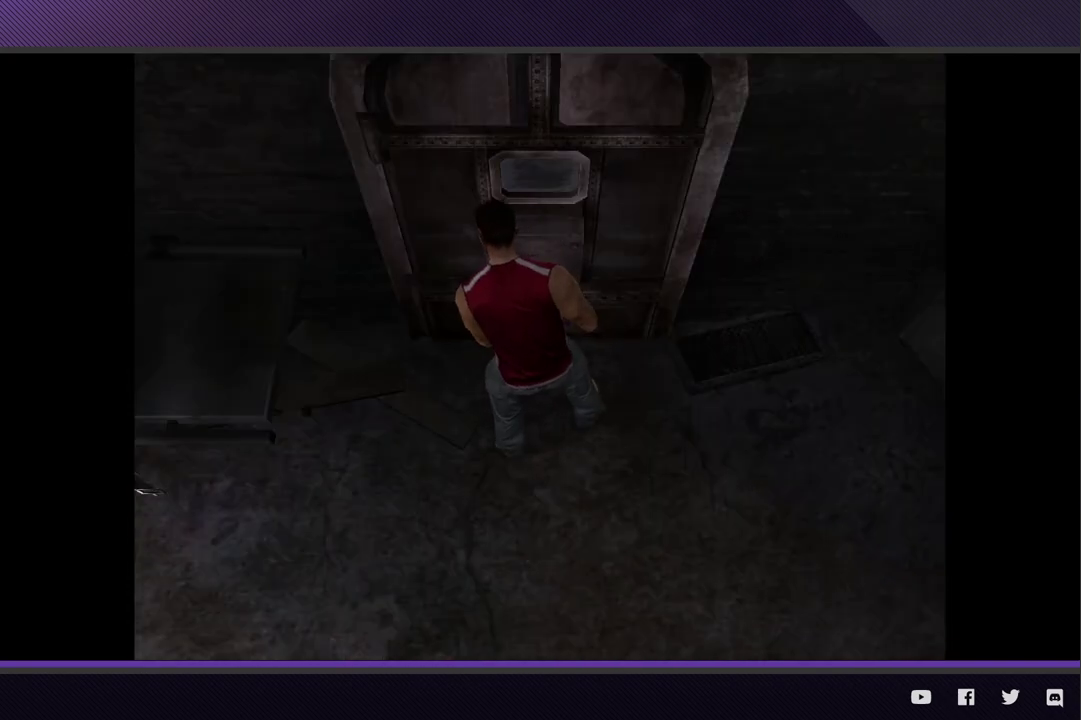
{"buttons": [], "left_stick": "center", "right_stick": "center"}
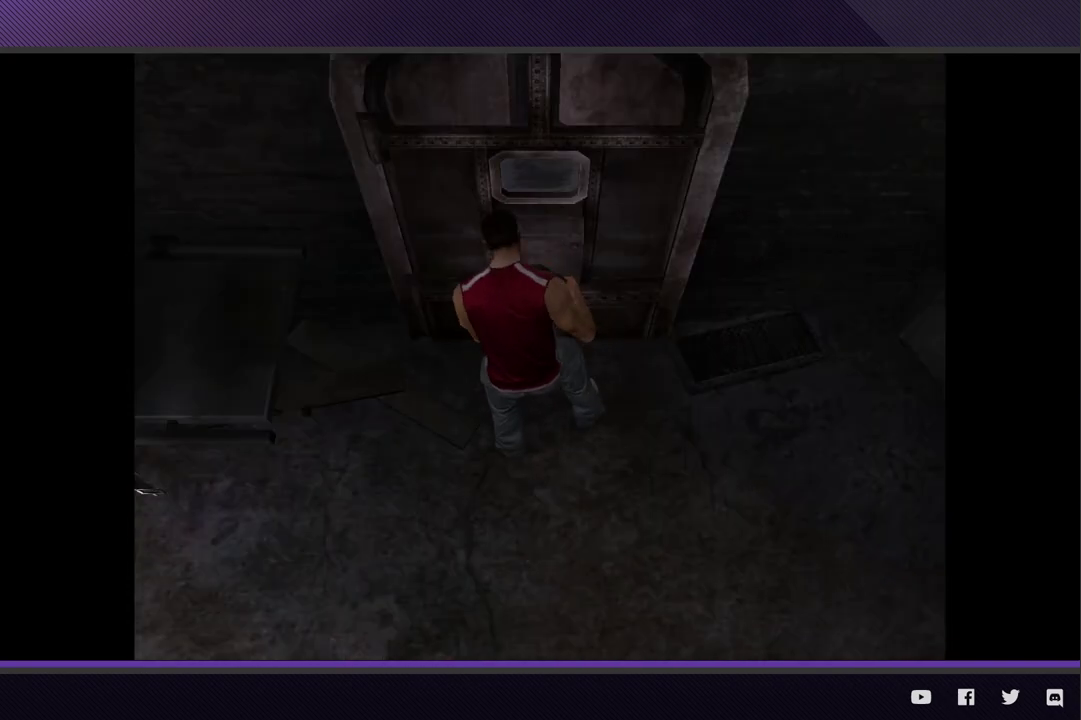
{"buttons": [], "left_stick": "center", "right_stick": "center"}
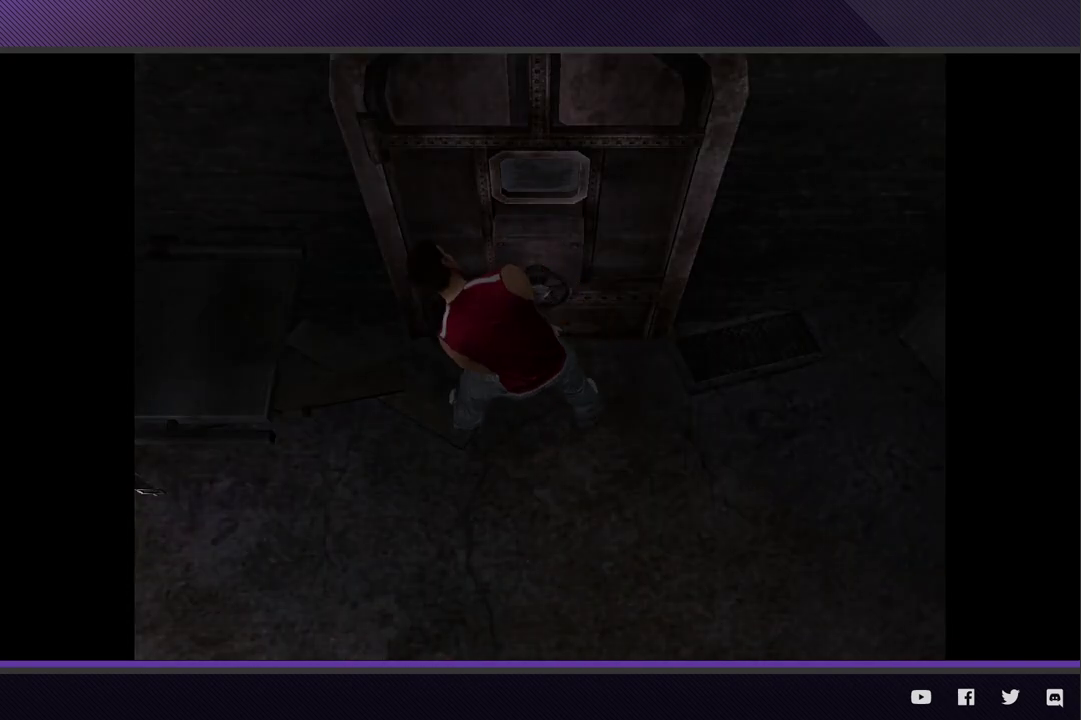
{"buttons": [], "left_stick": "center", "right_stick": "center"}
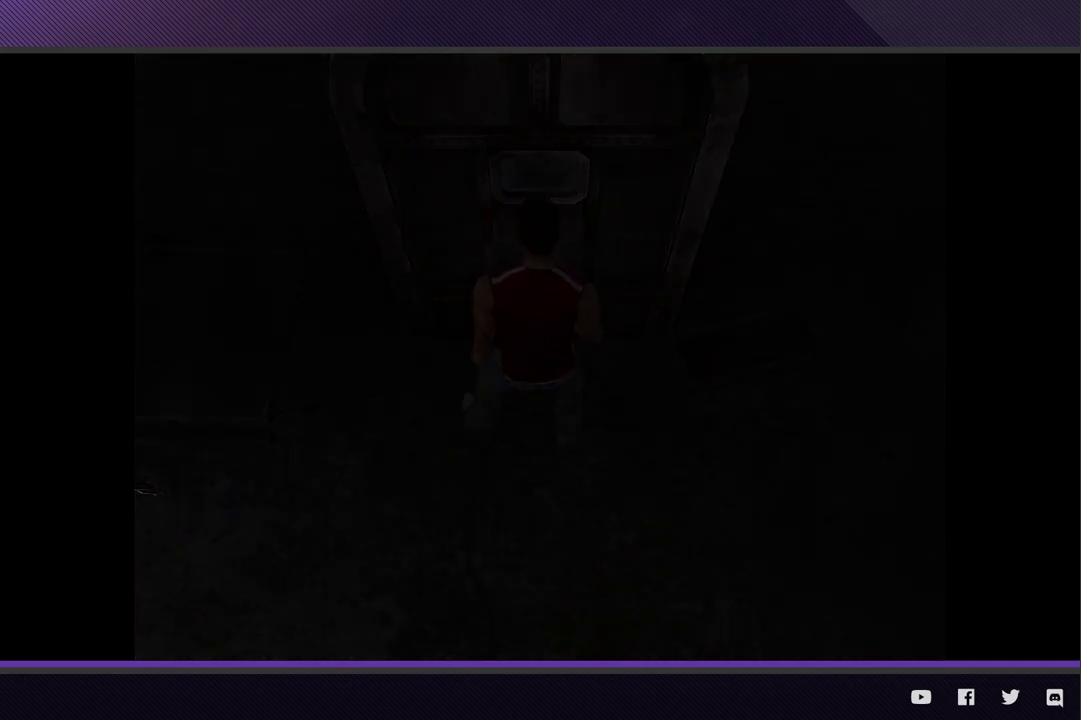
{"buttons": ["R2"], "left_stick": "right", "right_stick": "center", "events": [[200, "left_stick", "right"], [367, "R2", "down"]]}
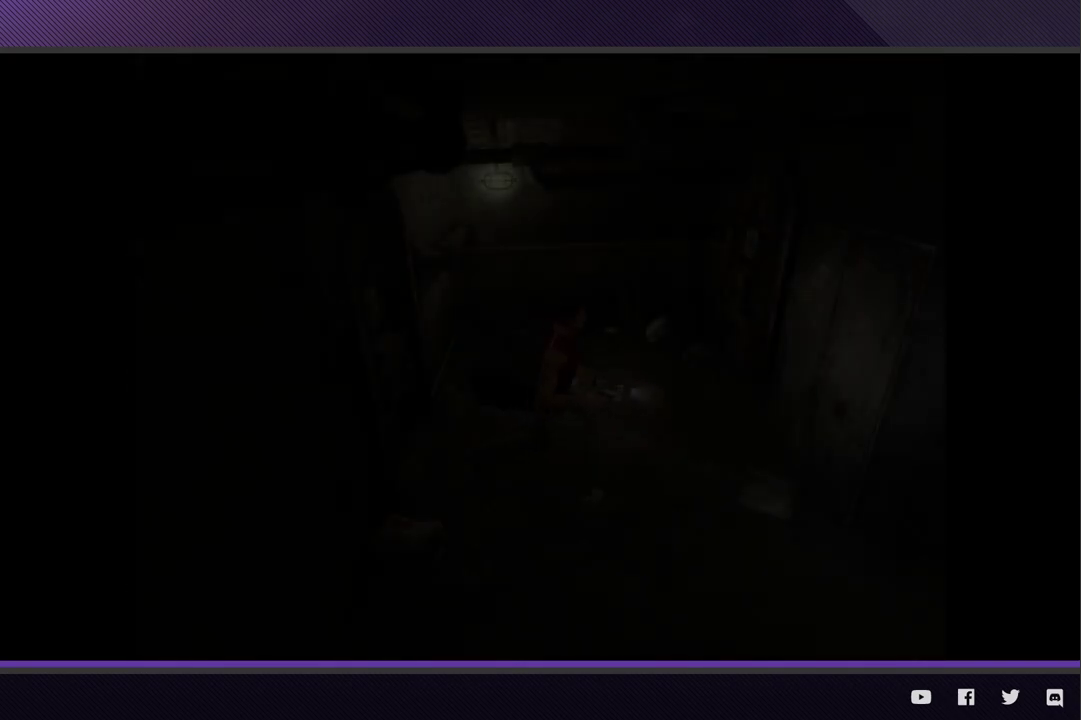
{"buttons": ["R2"], "left_stick": "down-right", "right_stick": "center", "events": [[433, "left_stick", "down-right"]]}
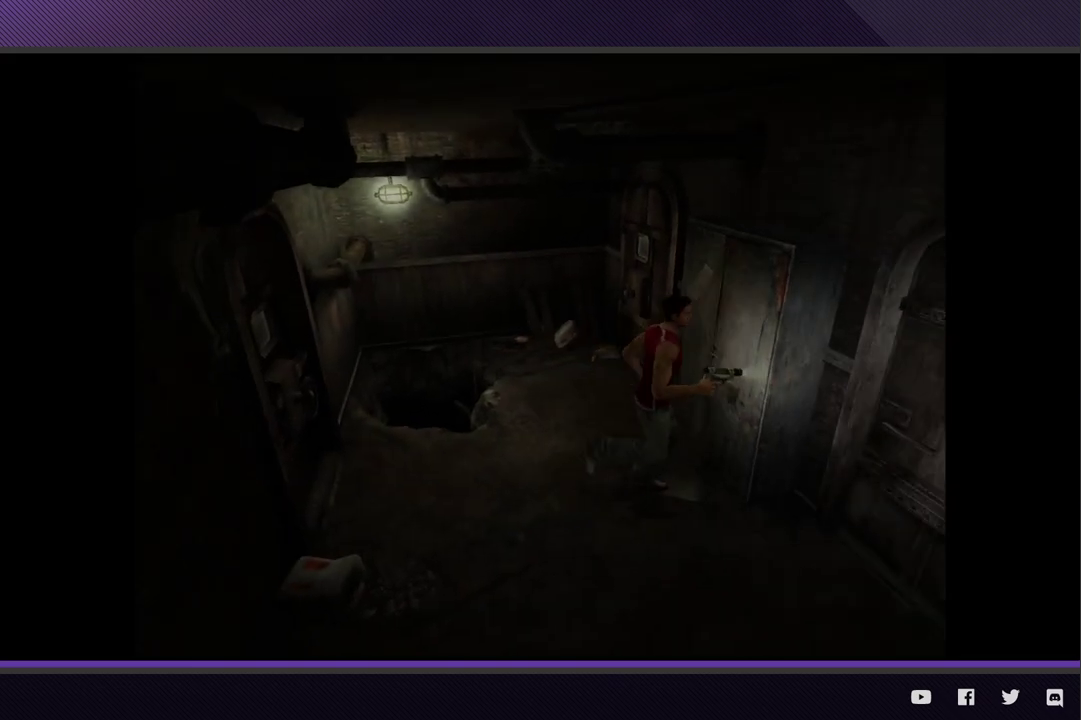
{"buttons": ["A"], "left_stick": "right", "right_stick": "center", "events": [[133, "A", "down"], [133, "R2", "up"], [167, "left_stick", "right"], [233, "A", "up"], [300, "A", "down"], [417, "A", "up"], [483, "A", "down"]]}
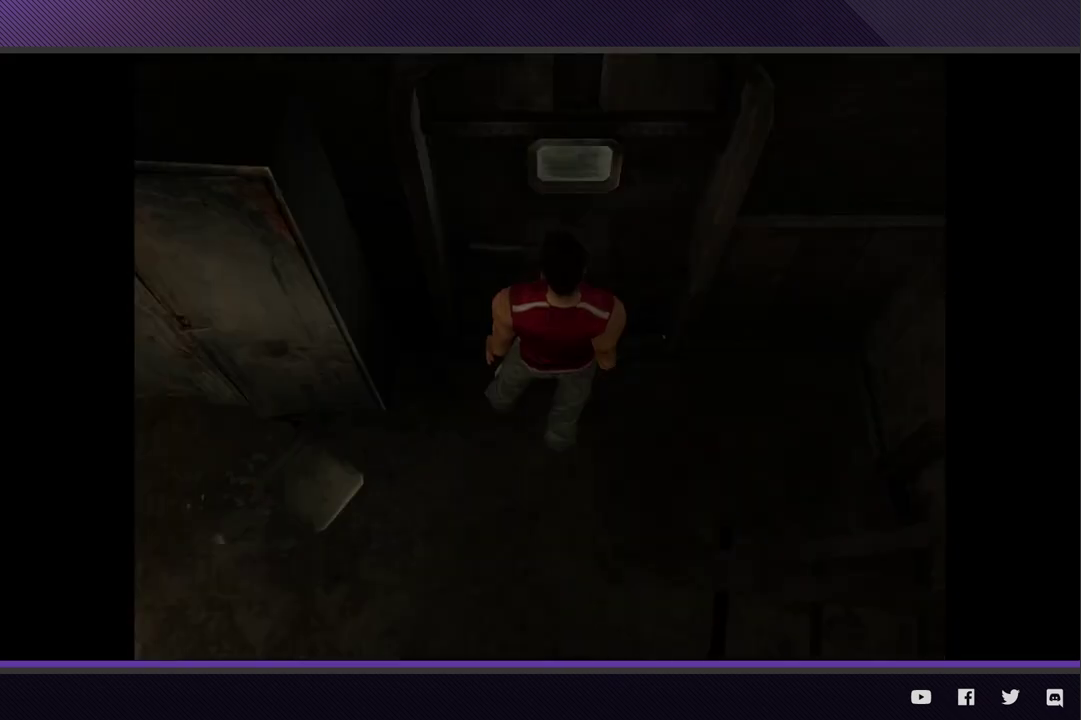
{"buttons": [], "left_stick": "center", "right_stick": "center", "events": [[100, "A", "up"], [167, "A", "down"], [183, "left_stick", "center"], [250, "A", "up"]]}